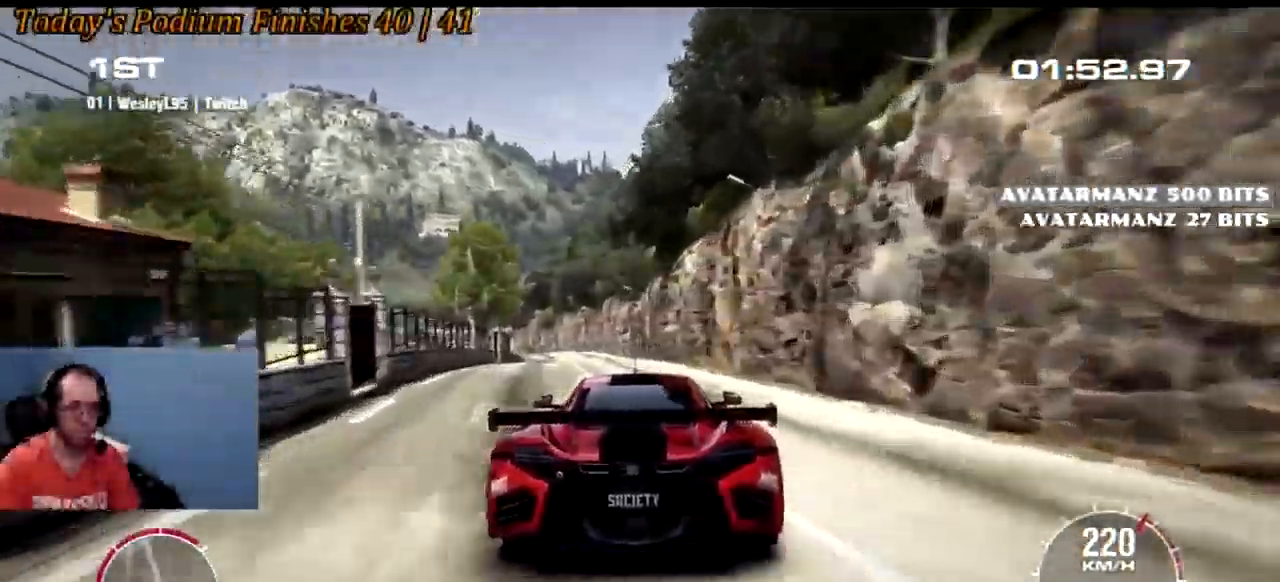
Gameplay with a controller (Xbox layout); each line is a JSON object with the inputs held at the frame after it (dt_ms = milliseconds from this image to that frame). "events" lists button and stick changes between this image and that frame as [ms after this image, input, new state], when the widget could be followed in between. Not read: L3 R3 X right_stick.
{"dt_ms": 500, "buttons": ["R2"], "left_stick": "center", "events": [[367, "left_stick", "left"], [500, "left_stick", "center"]]}
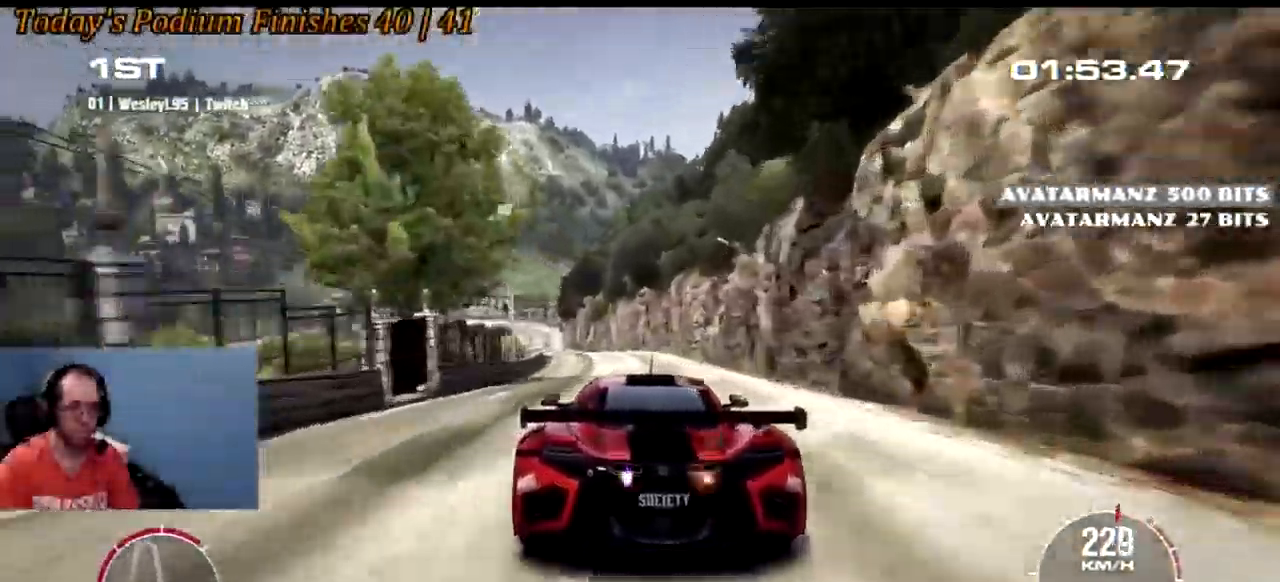
{"dt_ms": 484, "buttons": ["R2"], "left_stick": "center", "events": [[234, "left_stick", "left"], [317, "left_stick", "center"]]}
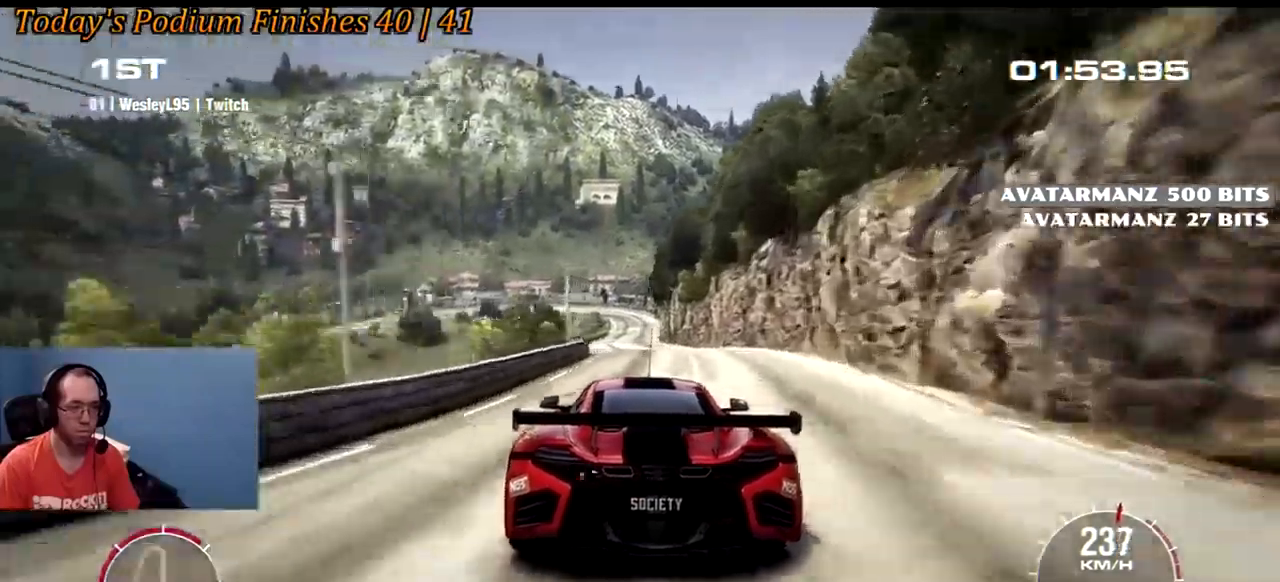
{"dt_ms": 500, "buttons": ["R2"], "left_stick": "right", "events": [[117, "left_stick", "left"], [217, "left_stick", "center"], [500, "left_stick", "right"]]}
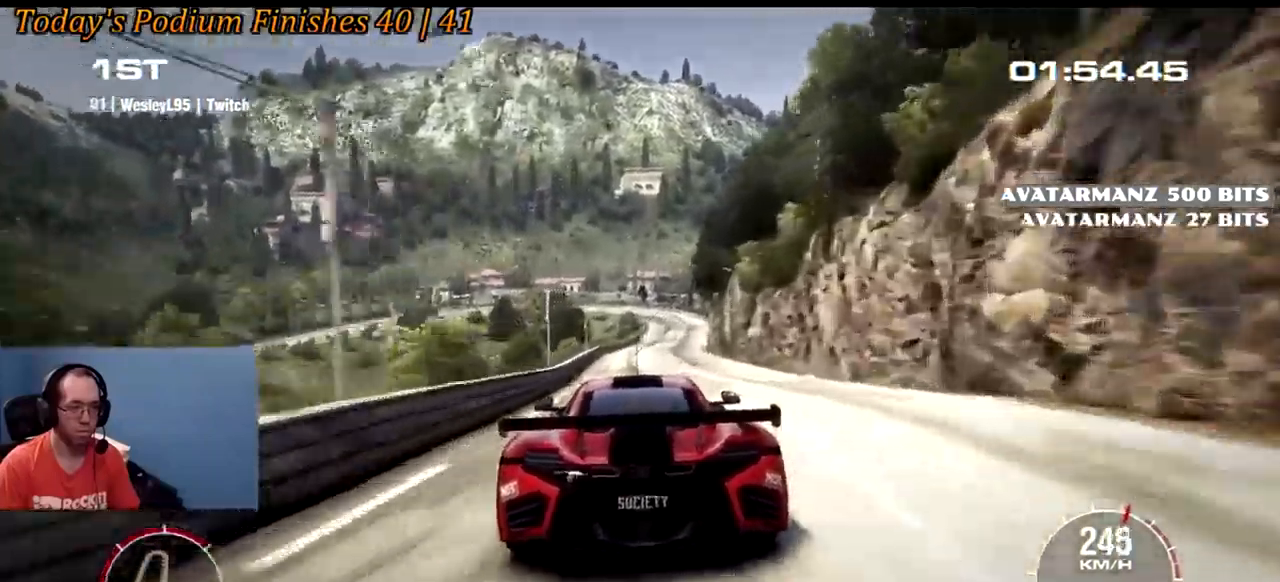
{"dt_ms": 1000, "buttons": ["R2"], "left_stick": "right"}
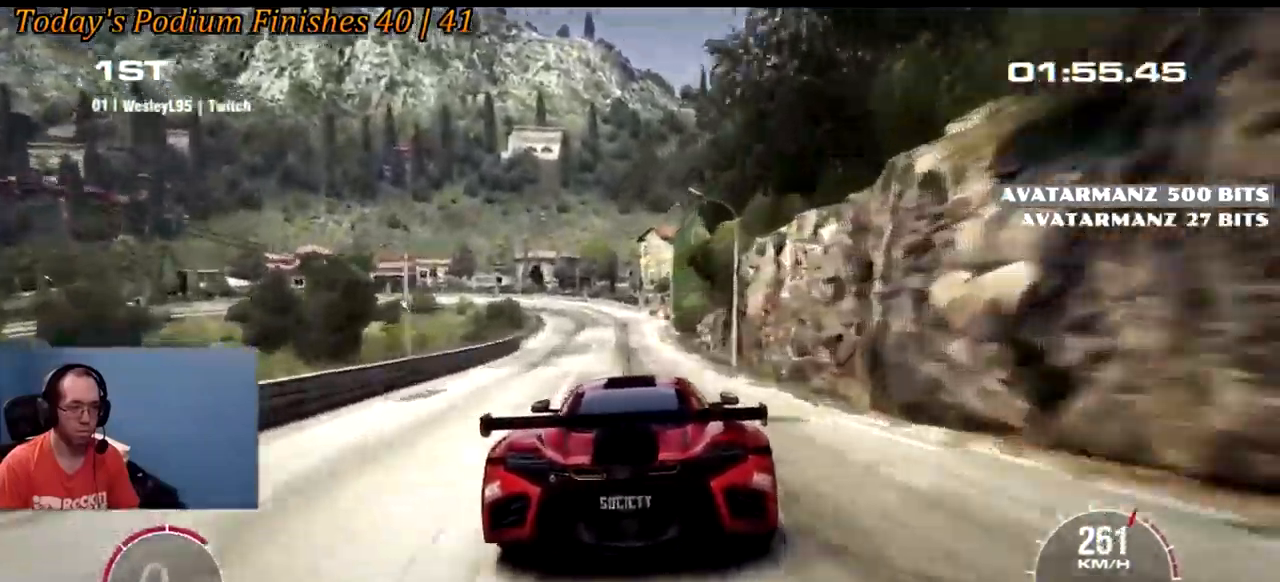
{"dt_ms": 500, "buttons": ["L2"], "left_stick": "left", "events": [[50, "left_stick", "center"], [283, "R2", "up"], [400, "L2", "down"], [400, "START", "down"], [467, "left_stick", "left"], [483, "START", "up"]]}
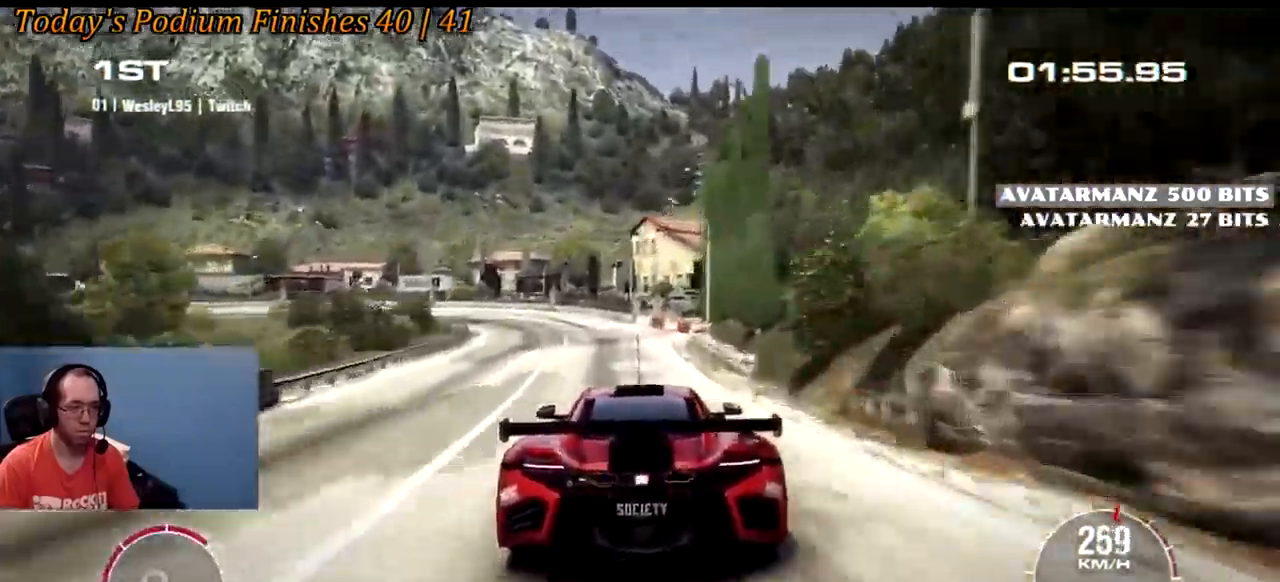
{"dt_ms": 500, "buttons": [], "left_stick": "left", "events": [[317, "L2", "up"]]}
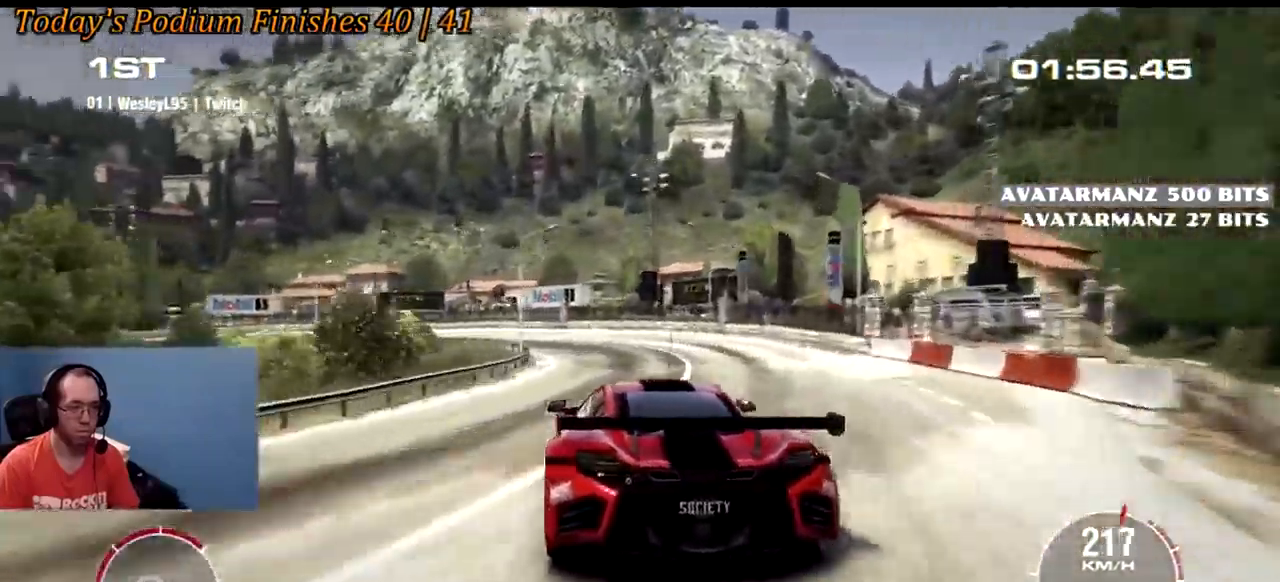
{"dt_ms": 1000, "buttons": ["R2"], "left_stick": "down-right"}
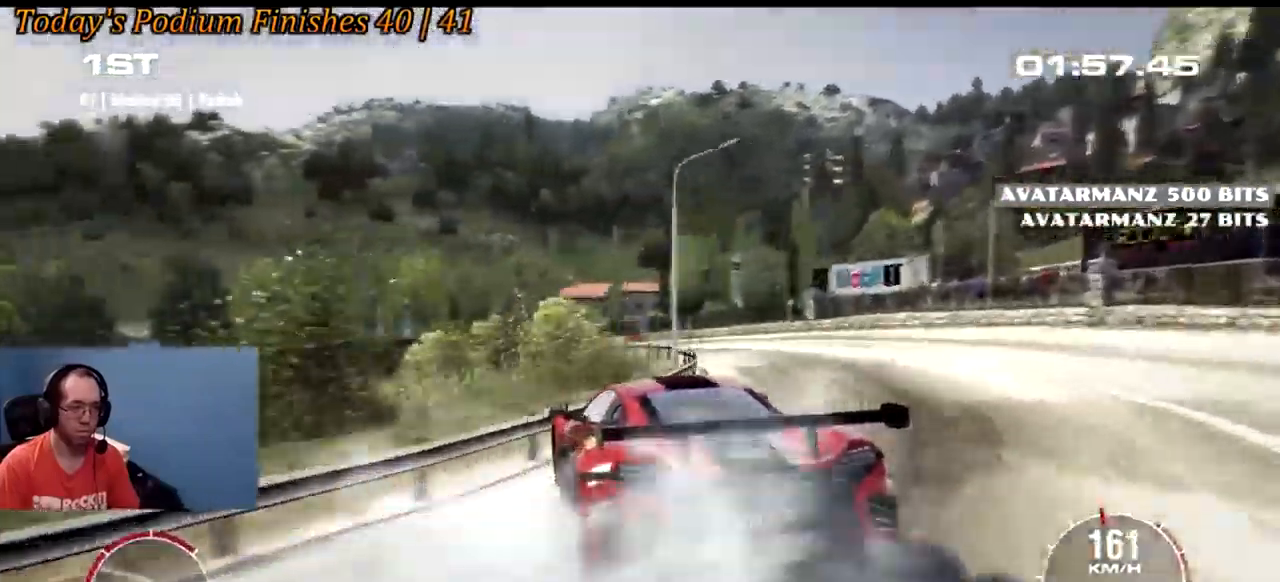
{"dt_ms": 500, "buttons": ["R2"], "left_stick": "right", "events": [[233, "left_stick", "center"], [367, "left_stick", "right"]]}
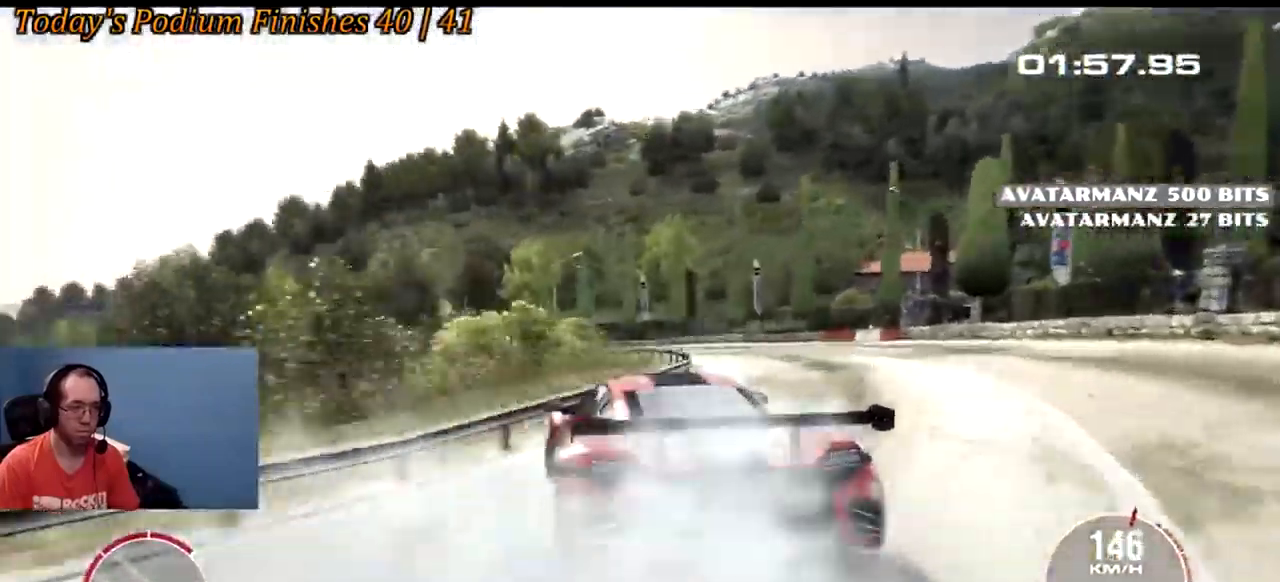
{"dt_ms": 500, "buttons": ["R2"], "left_stick": "right"}
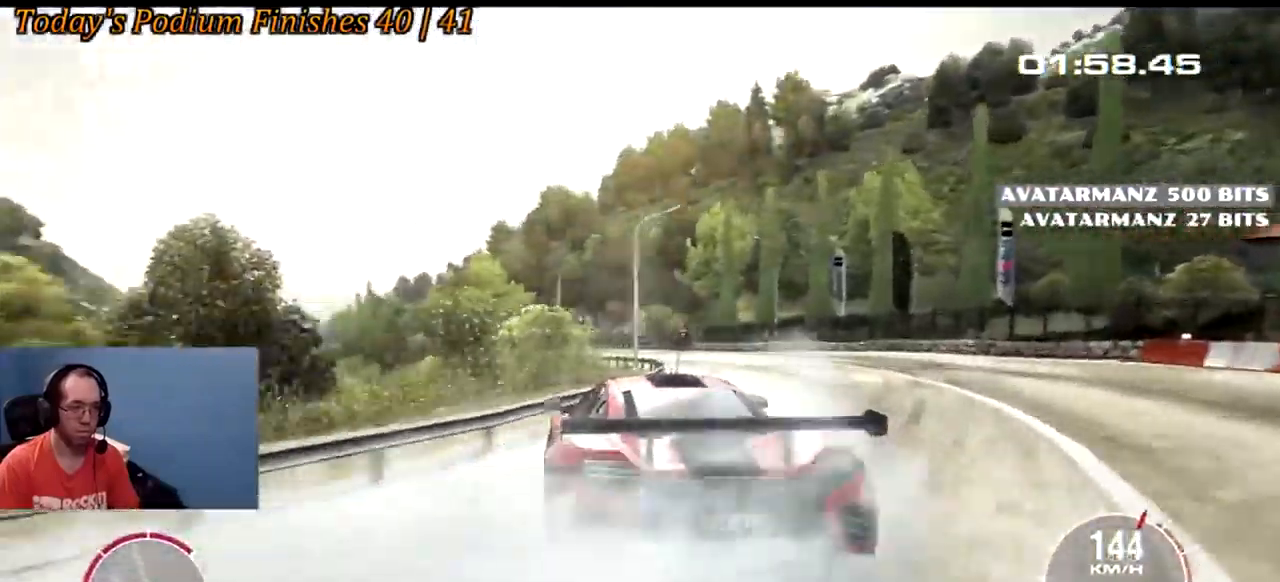
{"dt_ms": 500, "buttons": ["R2", "DPAD_DOWN"], "left_stick": "center", "events": [[33, "left_stick", "down-right"], [167, "DPAD_DOWN", "down"], [367, "left_stick", "center"]]}
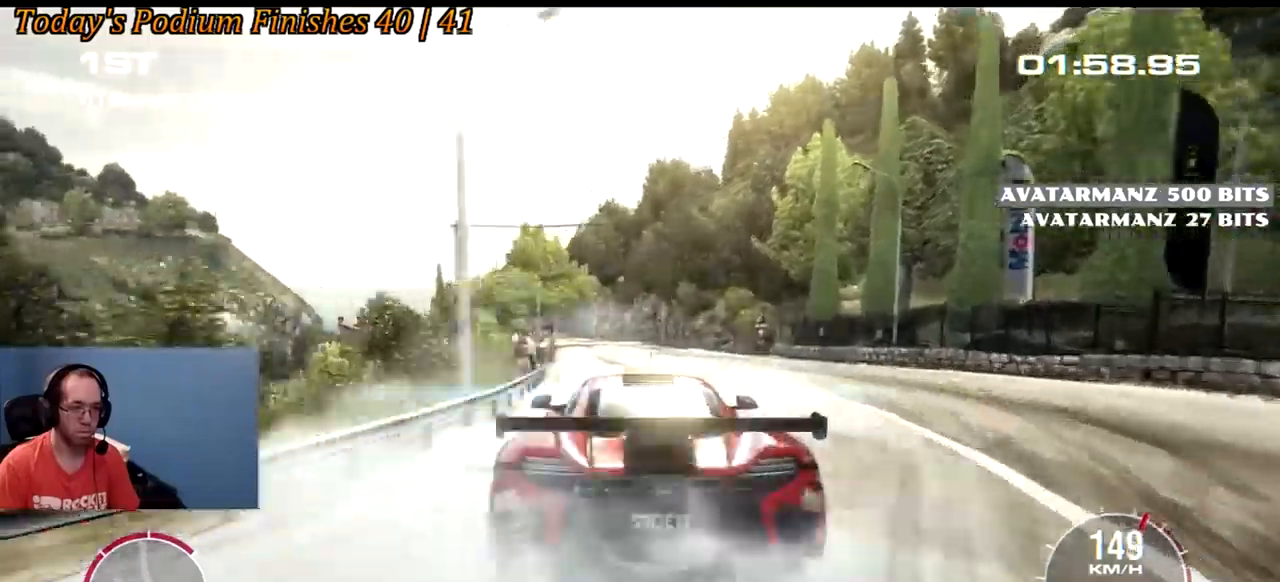
{"dt_ms": 500, "buttons": ["R2"], "left_stick": "center", "events": [[34, "DPAD_DOWN", "up"], [150, "left_stick", "left"], [417, "left_stick", "center"]]}
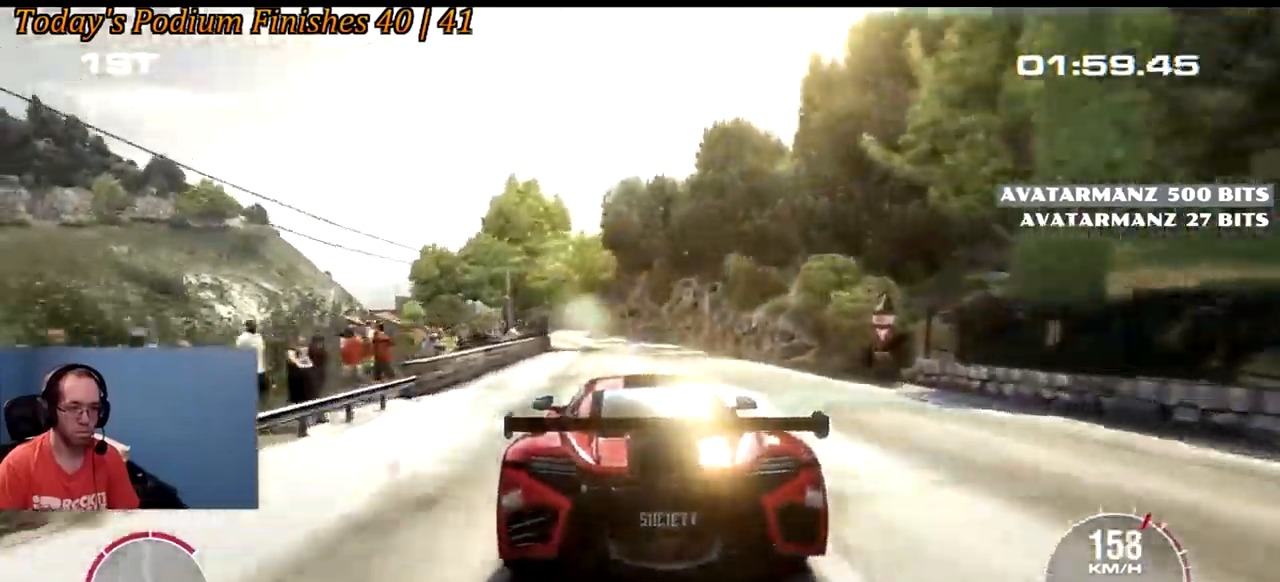
{"dt_ms": 500, "buttons": ["R2"], "left_stick": "center", "events": [[234, "left_stick", "left"], [384, "left_stick", "center"]]}
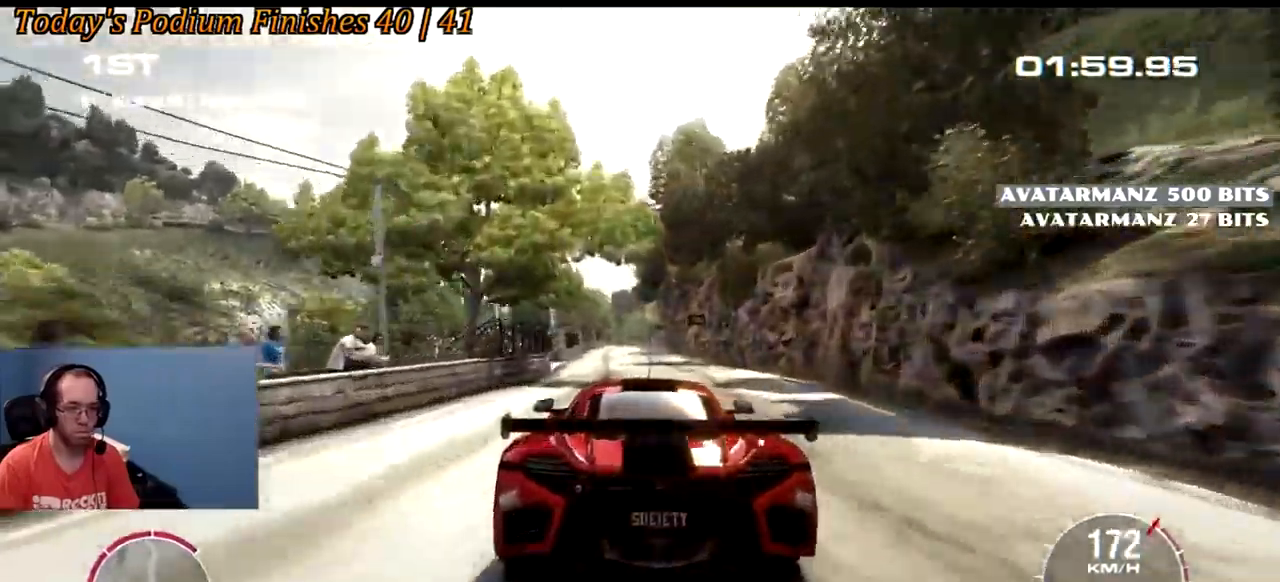
{"dt_ms": 500, "buttons": ["R2"], "left_stick": "center", "events": []}
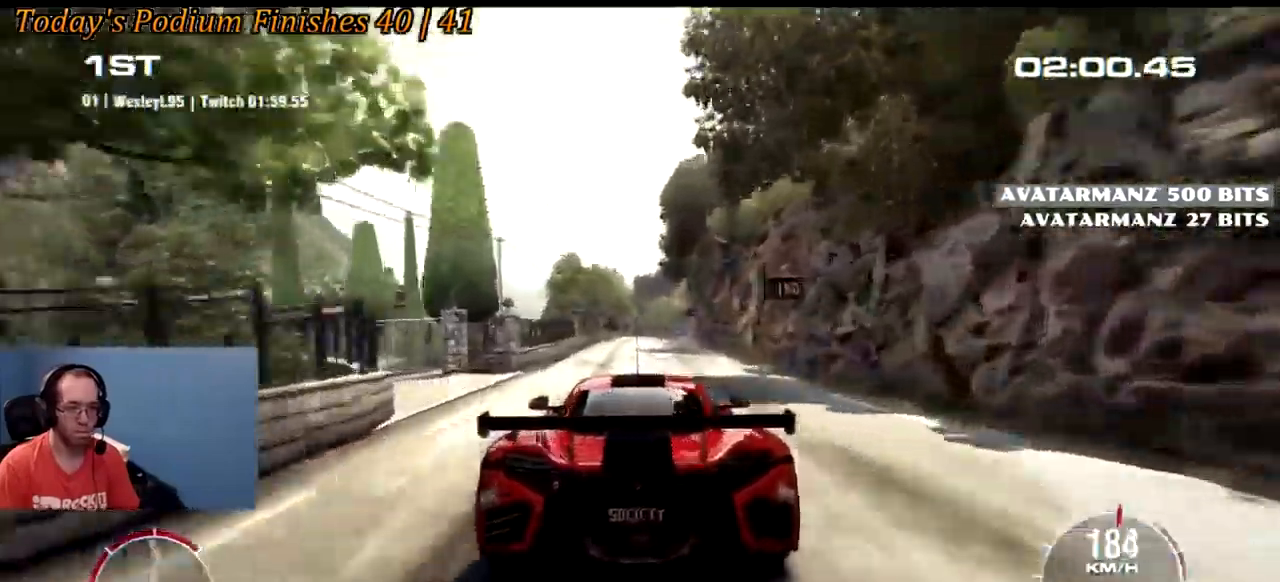
{"dt_ms": 500, "buttons": ["R2"], "left_stick": "center", "events": []}
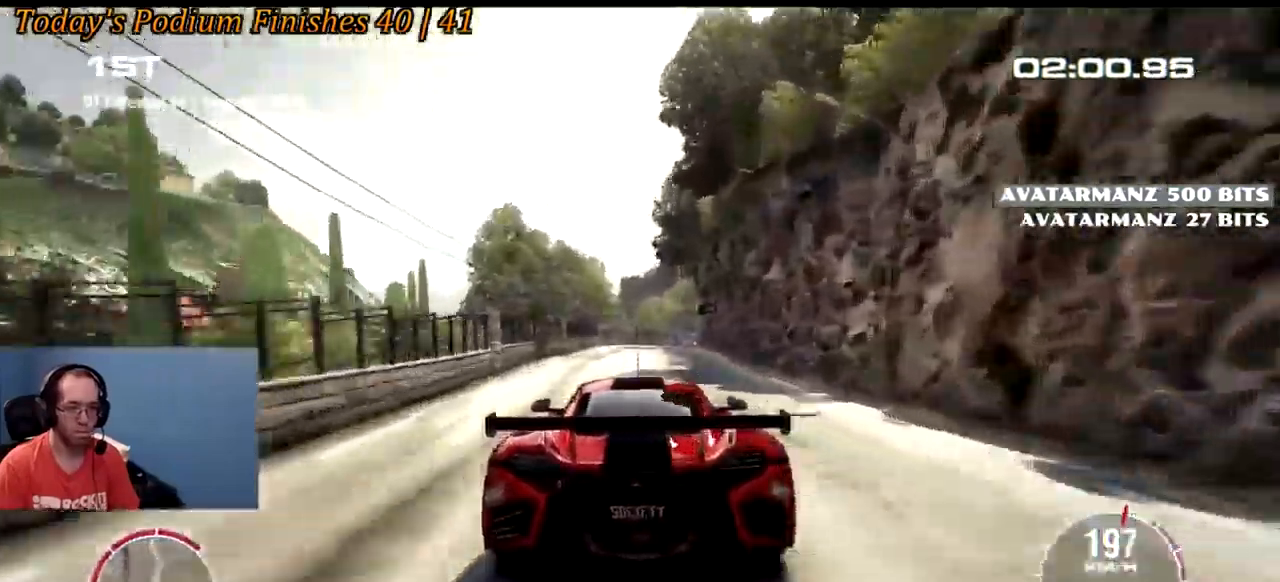
{"dt_ms": 500, "buttons": ["R2"], "left_stick": "right", "events": [[334, "left_stick", "right"]]}
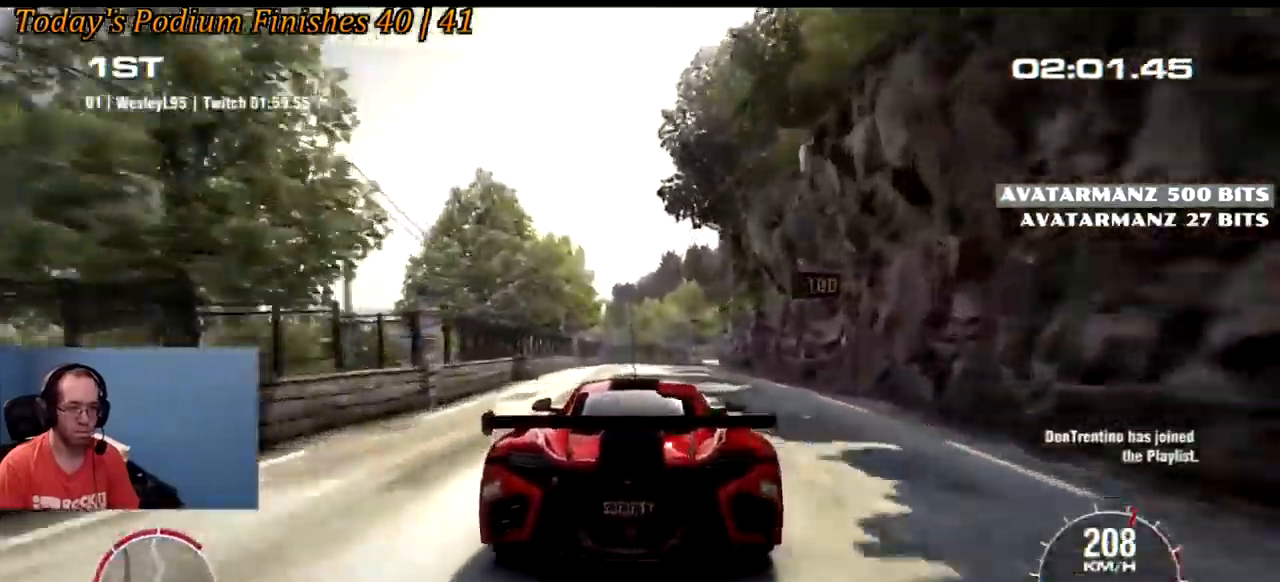
{"dt_ms": 500, "buttons": ["R2"], "left_stick": "right", "events": [[17, "left_stick", "center"], [150, "left_stick", "right"], [300, "left_stick", "center"], [417, "left_stick", "right"]]}
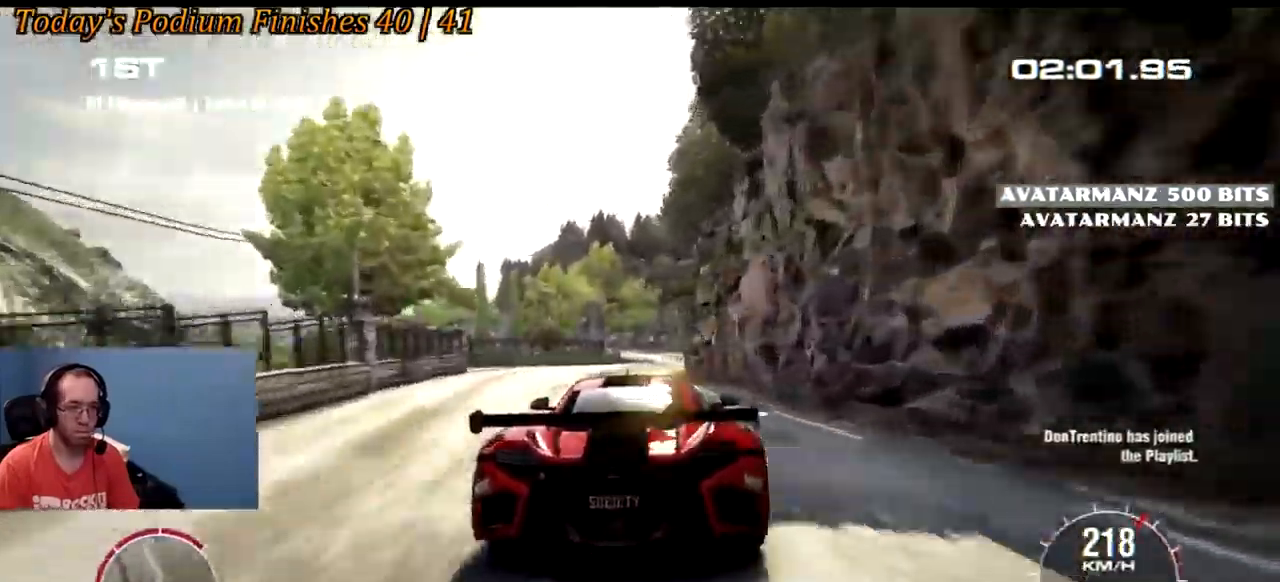
{"dt_ms": 500, "buttons": ["R2"], "left_stick": "left", "events": [[67, "left_stick", "center"], [217, "left_stick", "right"], [350, "left_stick", "center"], [484, "left_stick", "left"]]}
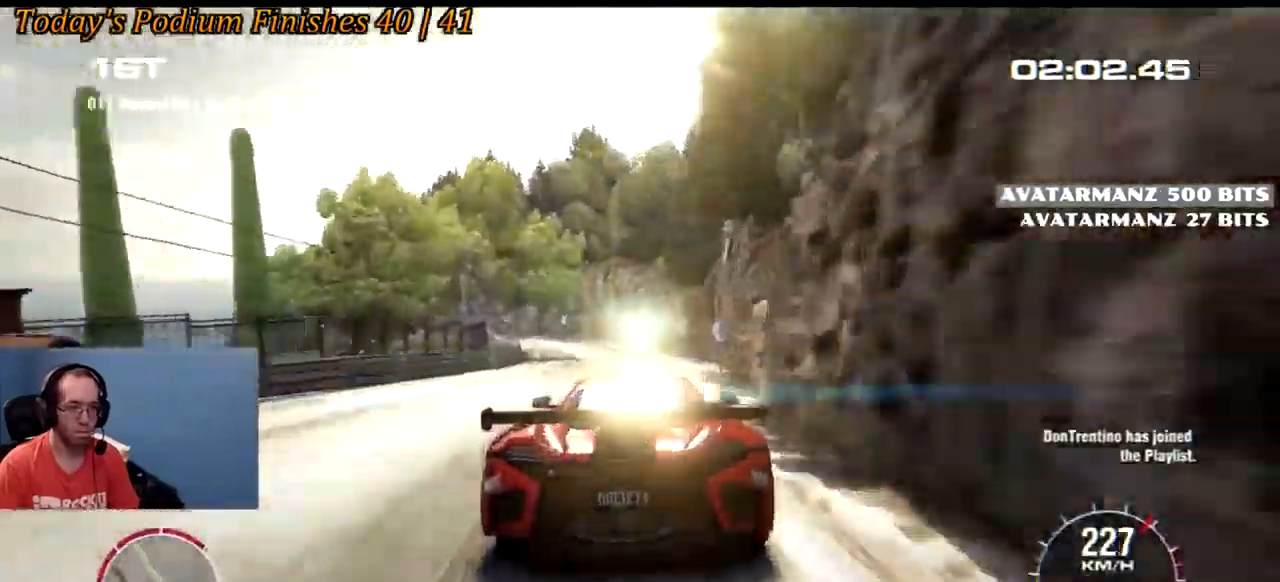
{"dt_ms": 500, "buttons": [], "left_stick": "left", "events": [[100, "R2", "up"], [150, "left_stick", "center"], [200, "left_stick", "left"]]}